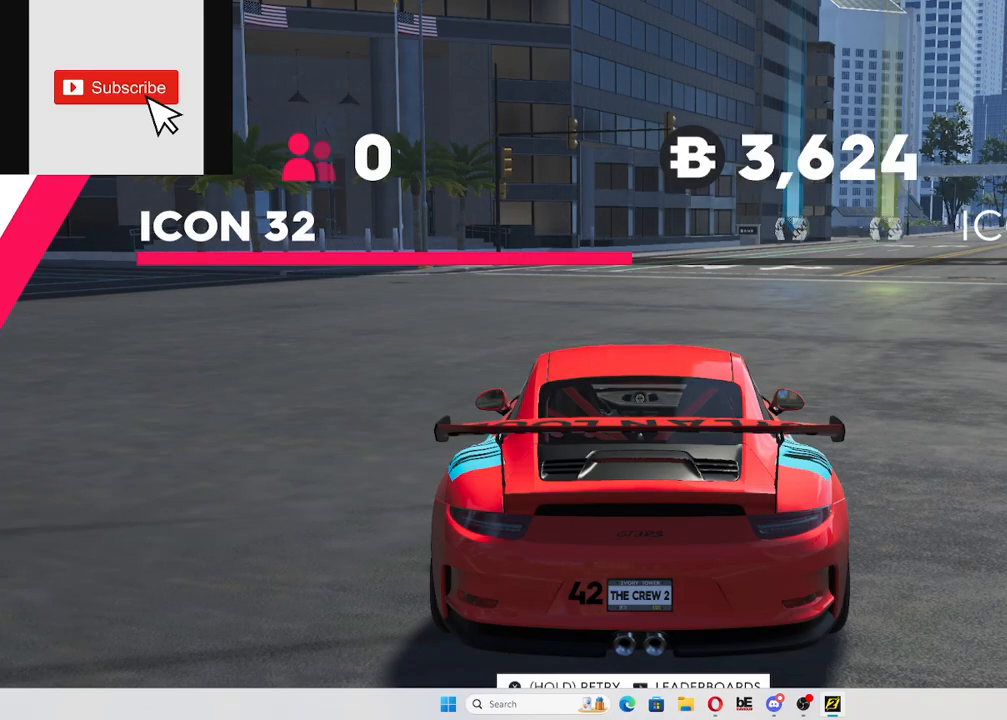
Gameplay with a controller (Xbox layout); each line is a JSON object with the inputs held at the frame after it. "events" lists button and stick changes between this image and that frame as [ms after this image, input, new state], when the widget could be followed in between. Not read: L3 R3.
{"buttons": ["R2"], "left_stick": "center", "right_stick": "center", "events": [[484, "R2", "down"]]}
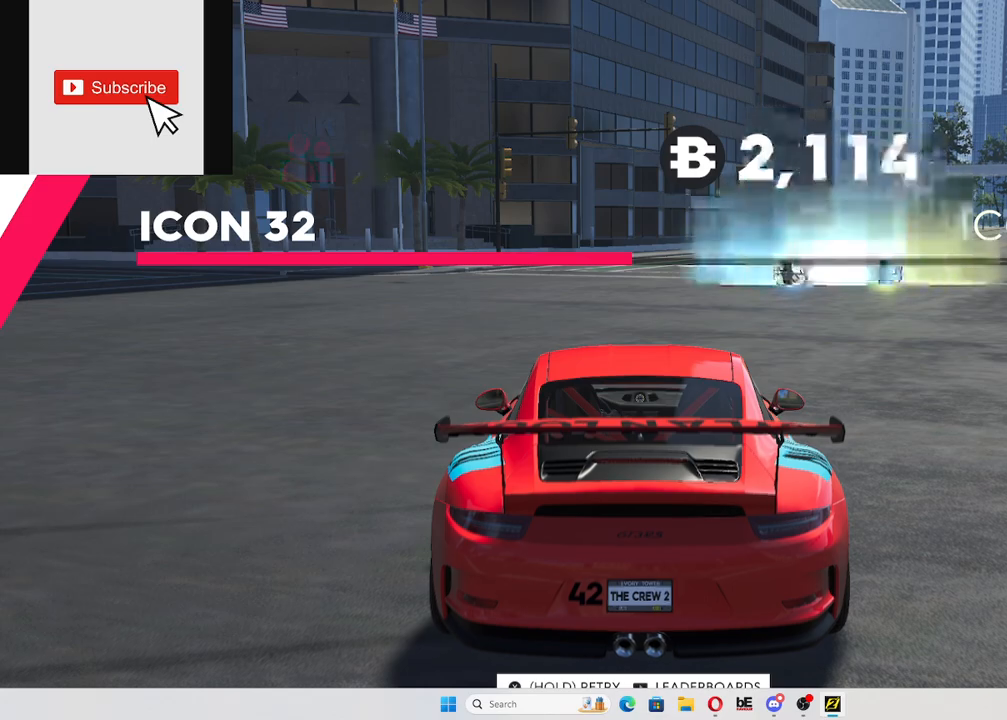
{"buttons": ["R2"], "left_stick": "center", "right_stick": "center", "events": []}
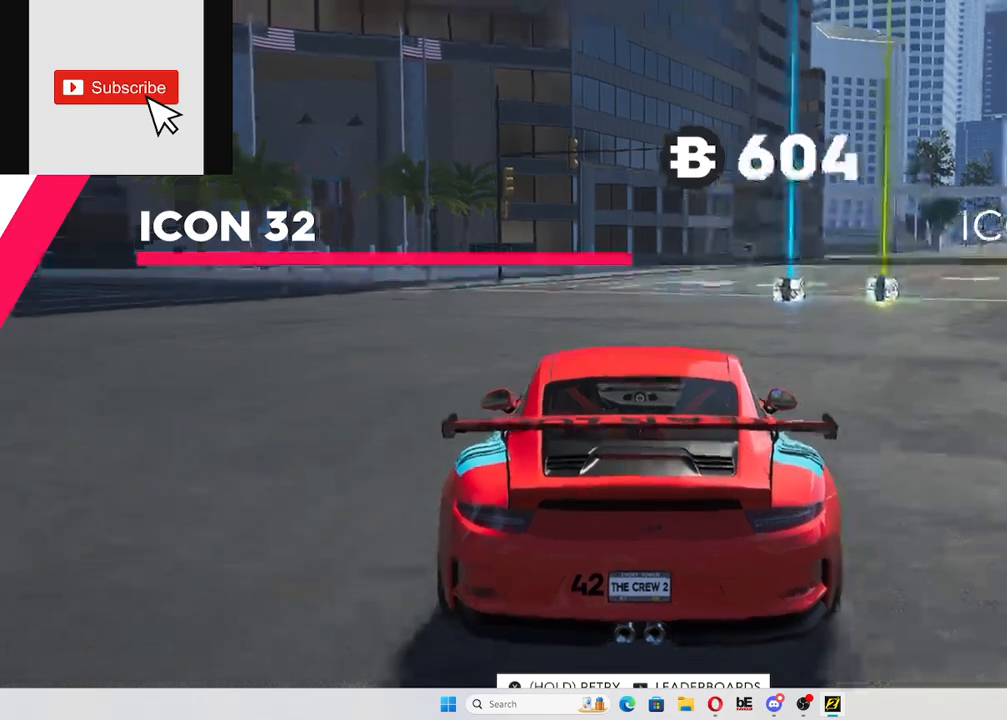
{"buttons": ["R2"], "left_stick": "center", "right_stick": "center", "events": []}
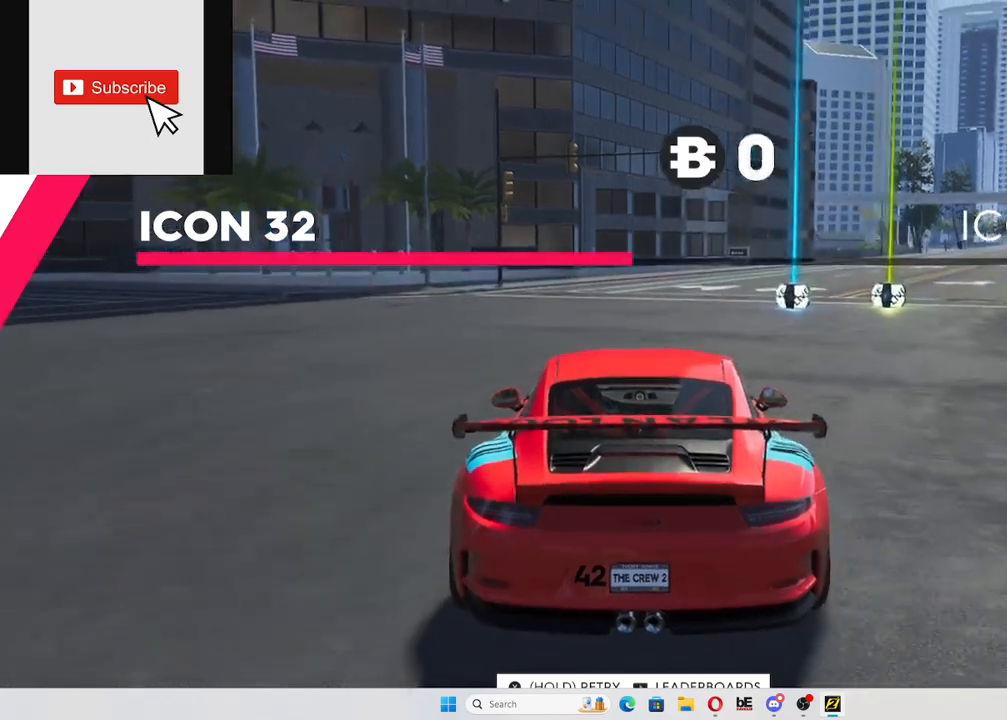
{"buttons": ["R2"], "left_stick": "right", "right_stick": "center", "events": [[317, "left_stick", "right"]]}
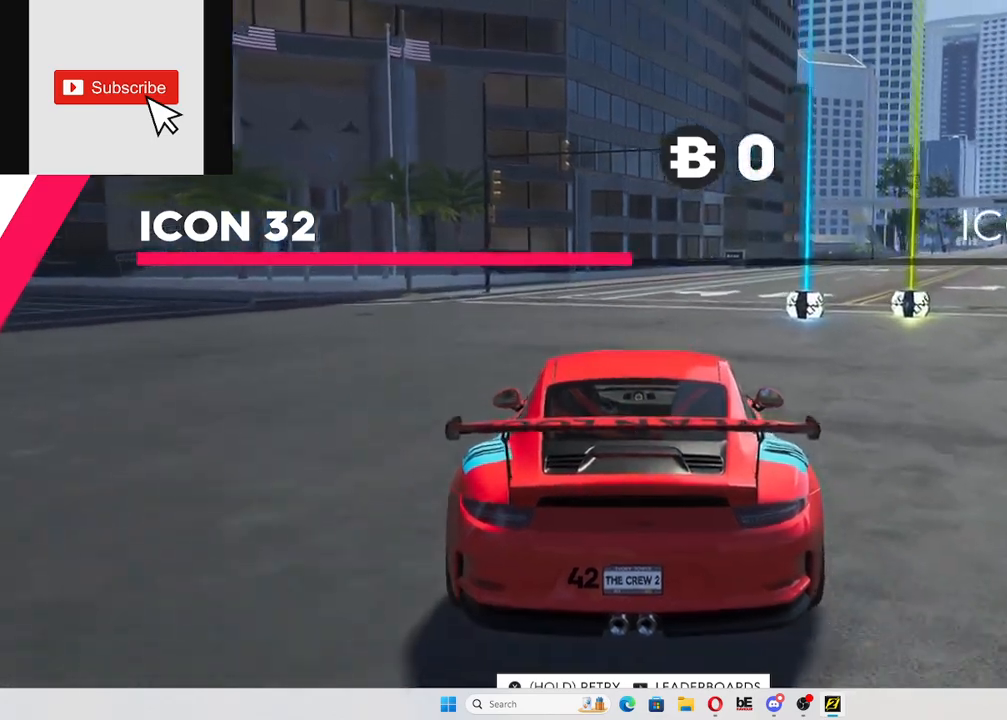
{"buttons": ["R2"], "left_stick": "center", "right_stick": "center", "events": [[267, "left_stick", "center"]]}
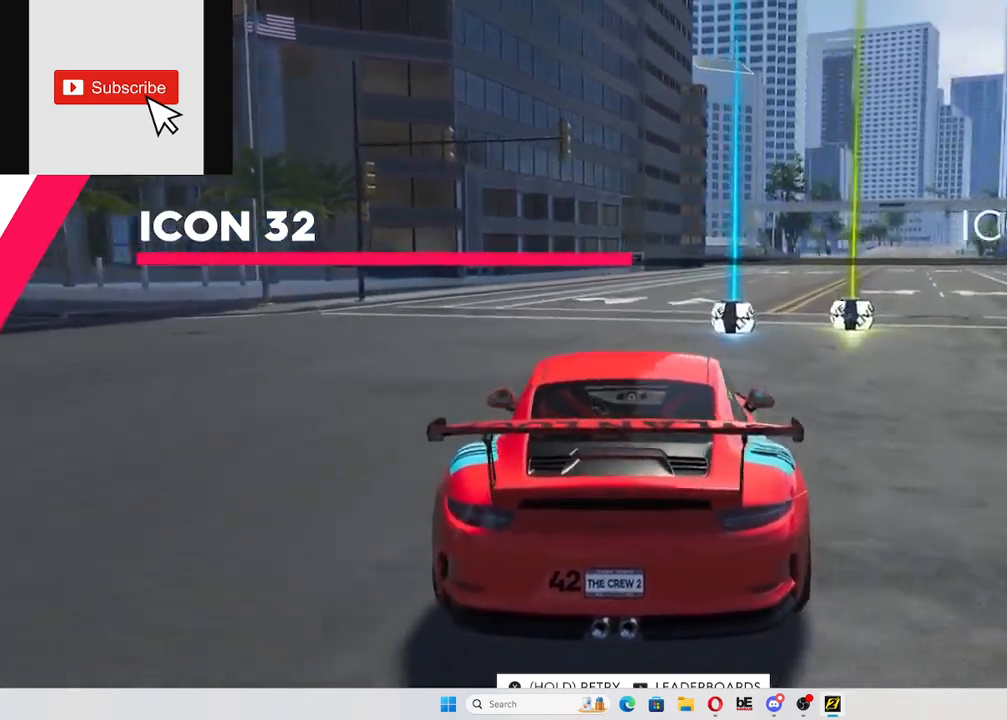
{"buttons": [], "left_stick": "right", "right_stick": "center", "events": [[216, "R2", "up"], [467, "left_stick", "right"]]}
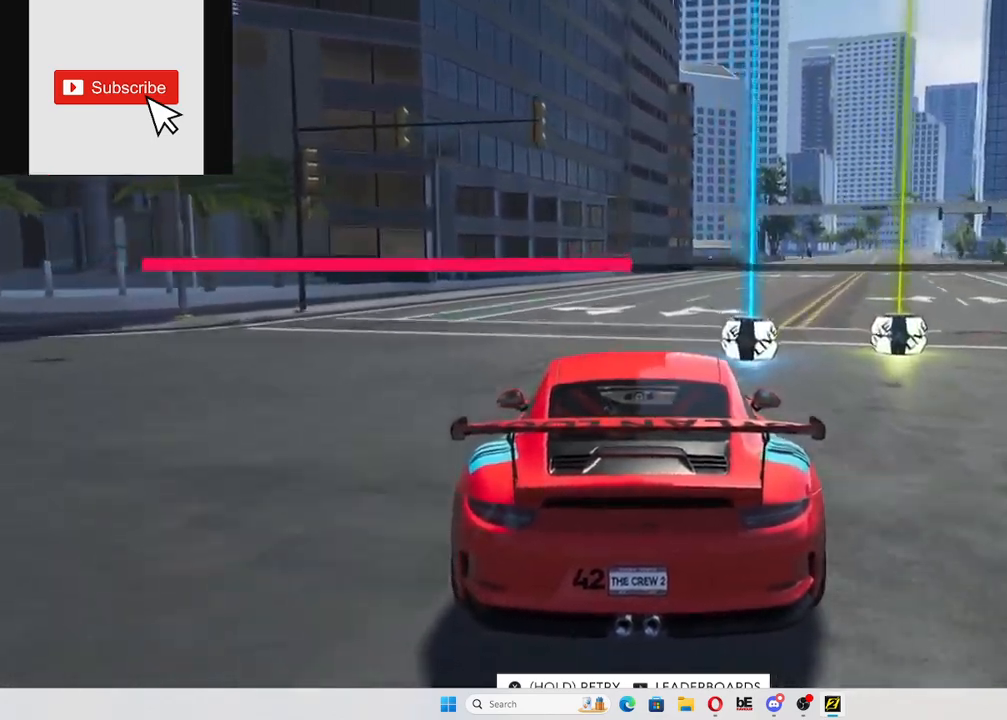
{"buttons": [], "left_stick": "right", "right_stick": "center", "events": []}
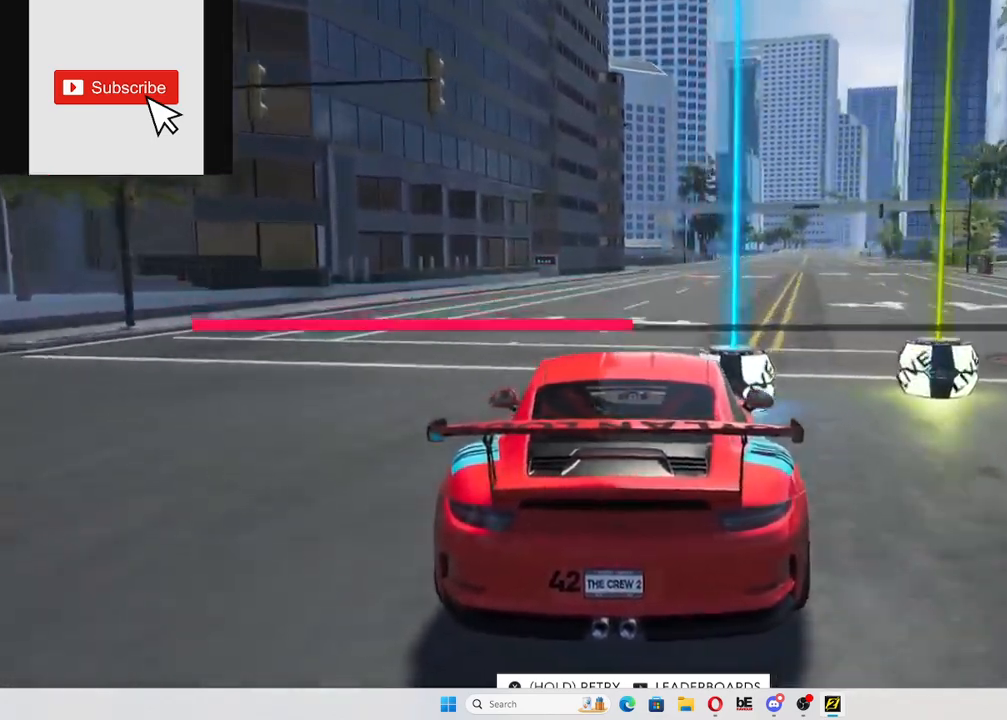
{"buttons": [], "left_stick": "right", "right_stick": "center", "events": []}
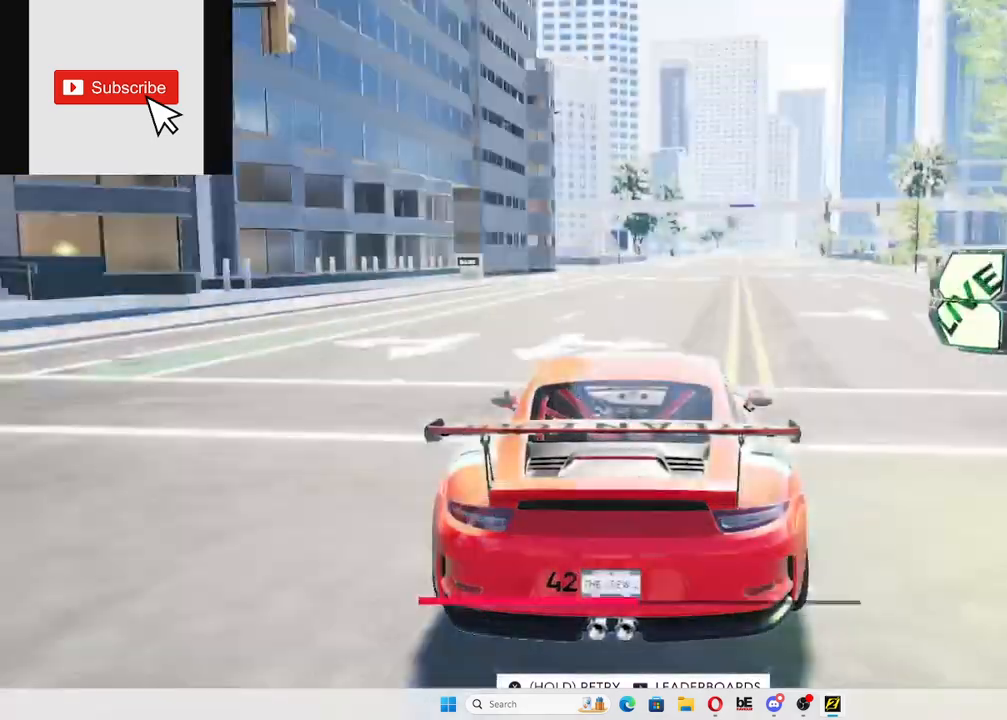
{"buttons": [], "left_stick": "right", "right_stick": "center", "events": []}
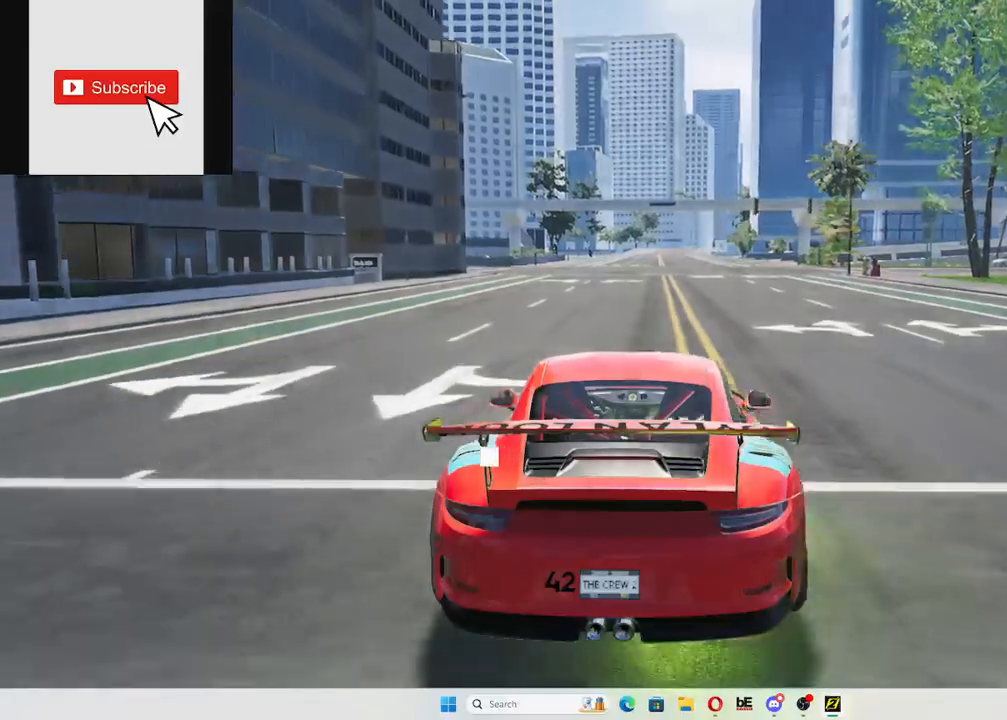
{"buttons": [], "left_stick": "center", "right_stick": "center", "events": [[16, "left_stick", "center"], [400, "left_stick", "left"], [500, "left_stick", "center"]]}
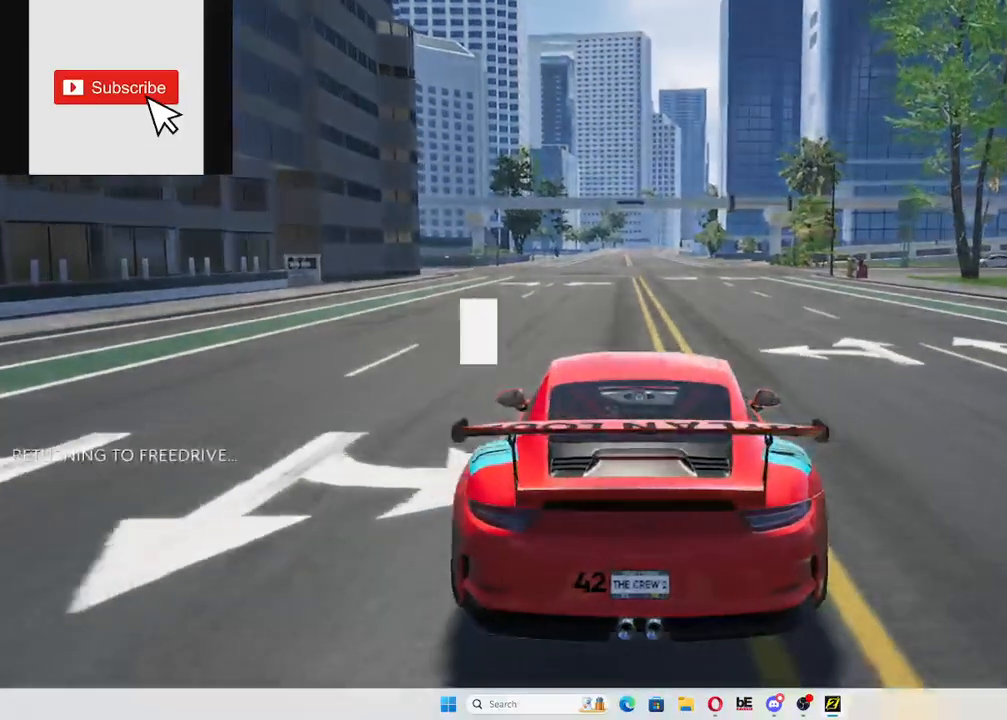
{"buttons": ["L2"], "left_stick": "center", "right_stick": "center", "events": [[450, "L2", "down"]]}
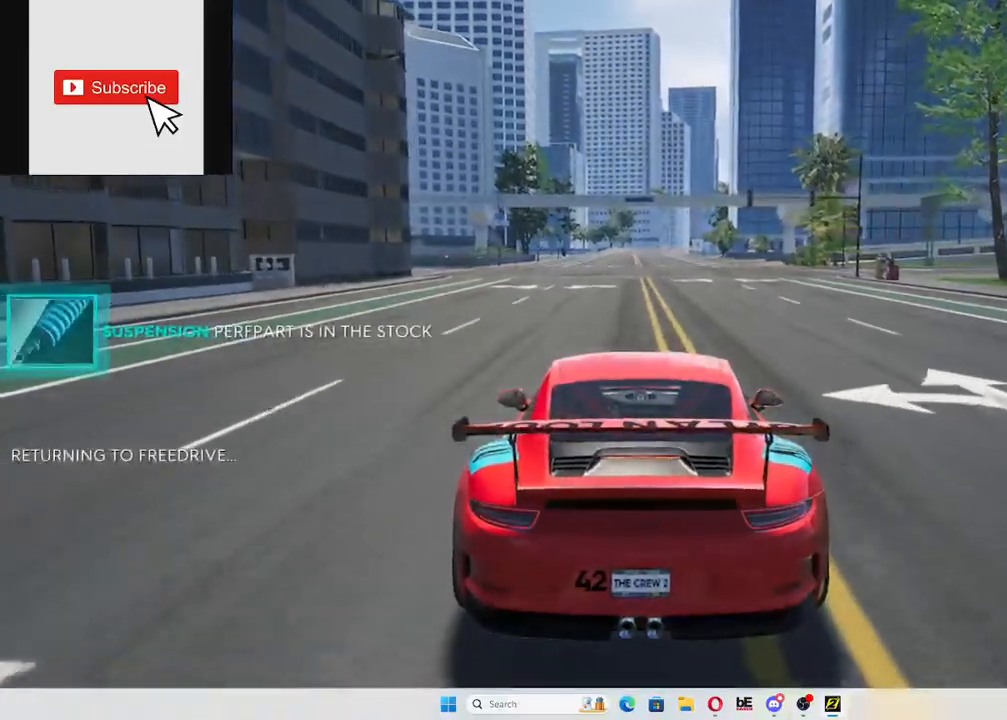
{"buttons": ["L2"], "left_stick": "center", "right_stick": "center", "events": []}
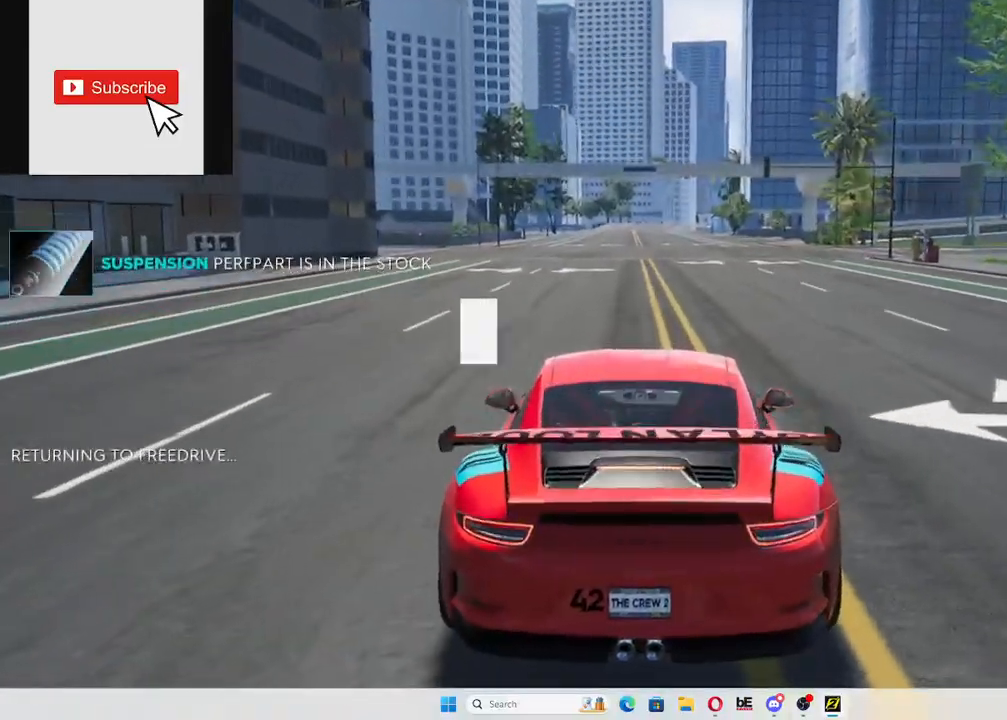
{"buttons": [], "left_stick": "center", "right_stick": "center", "events": [[67, "L2", "up"]]}
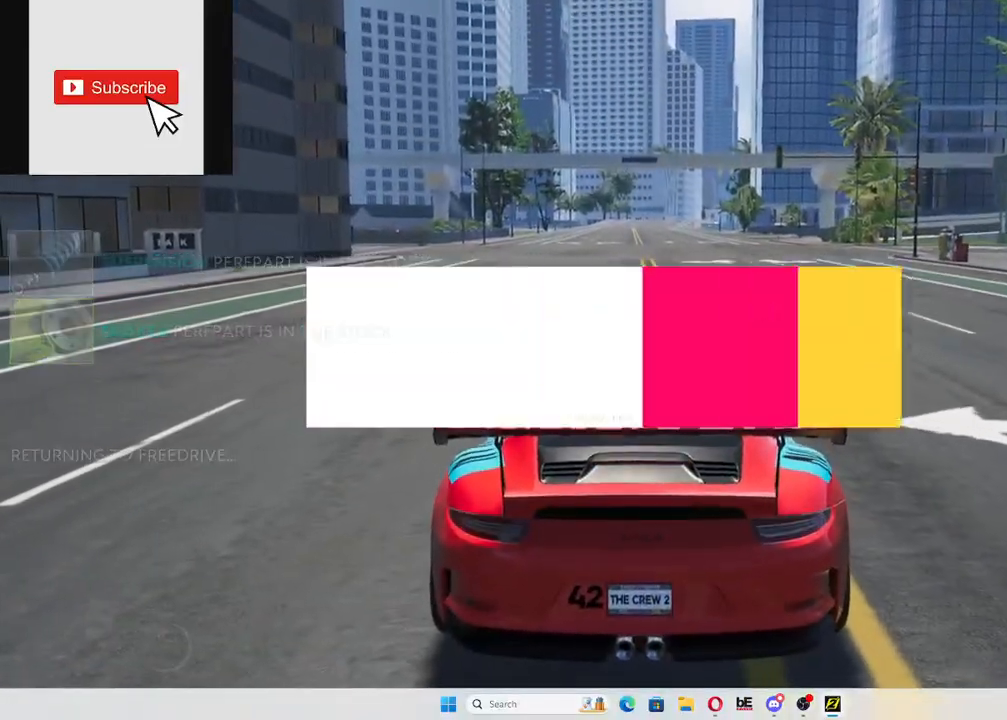
{"buttons": [], "left_stick": "center", "right_stick": "center", "events": []}
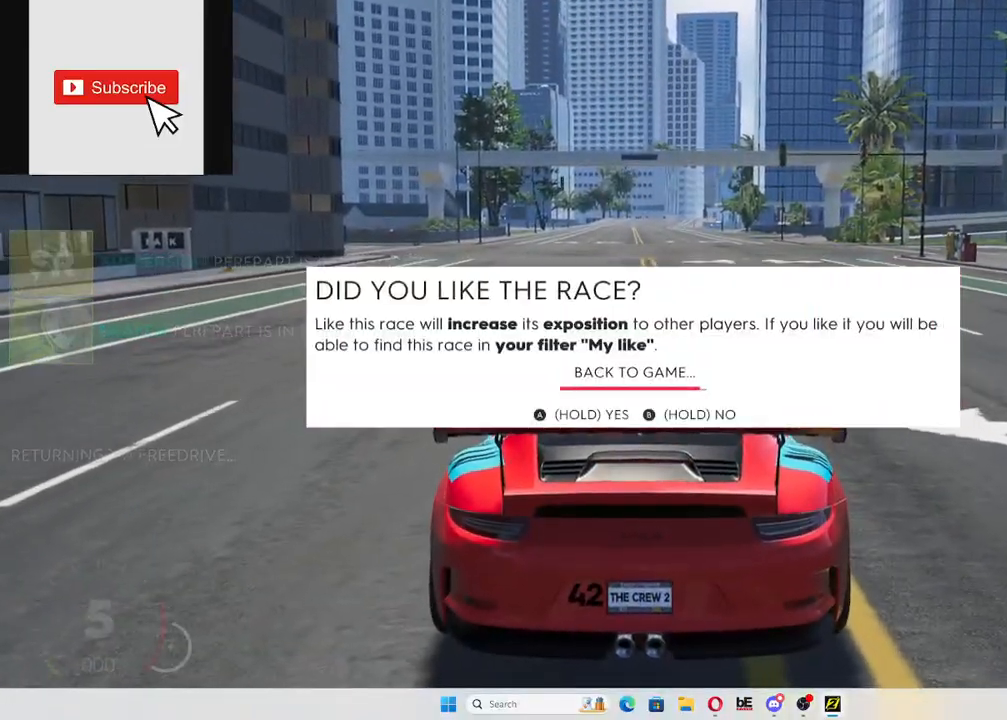
{"buttons": [], "left_stick": "center", "right_stick": "center", "events": []}
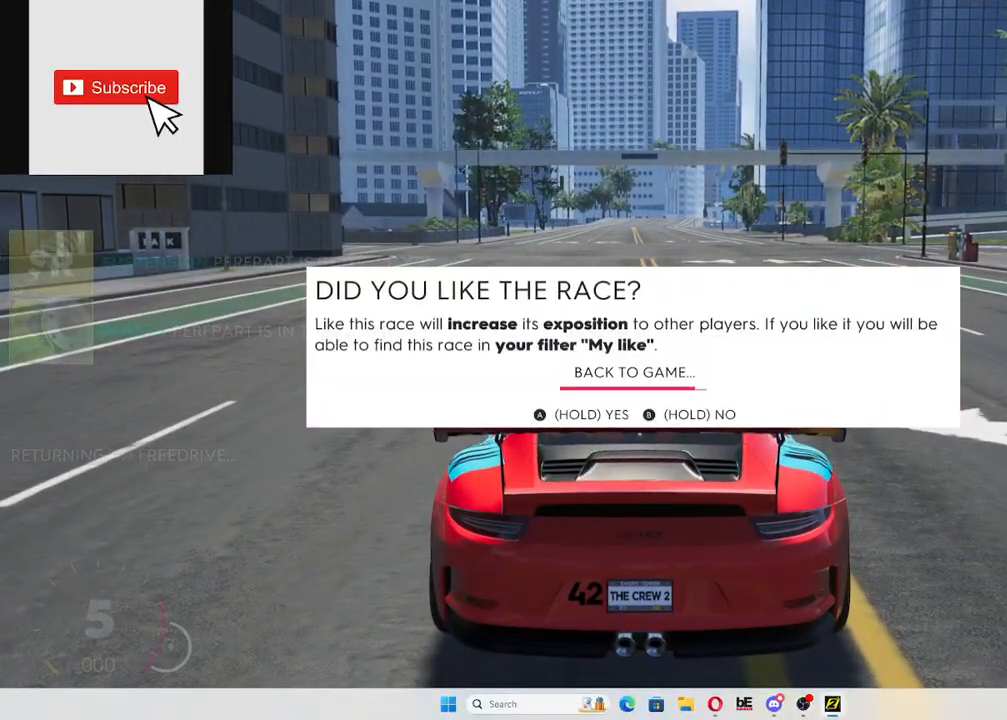
{"buttons": ["A"], "left_stick": "center", "right_stick": "center", "events": [[483, "A", "down"]]}
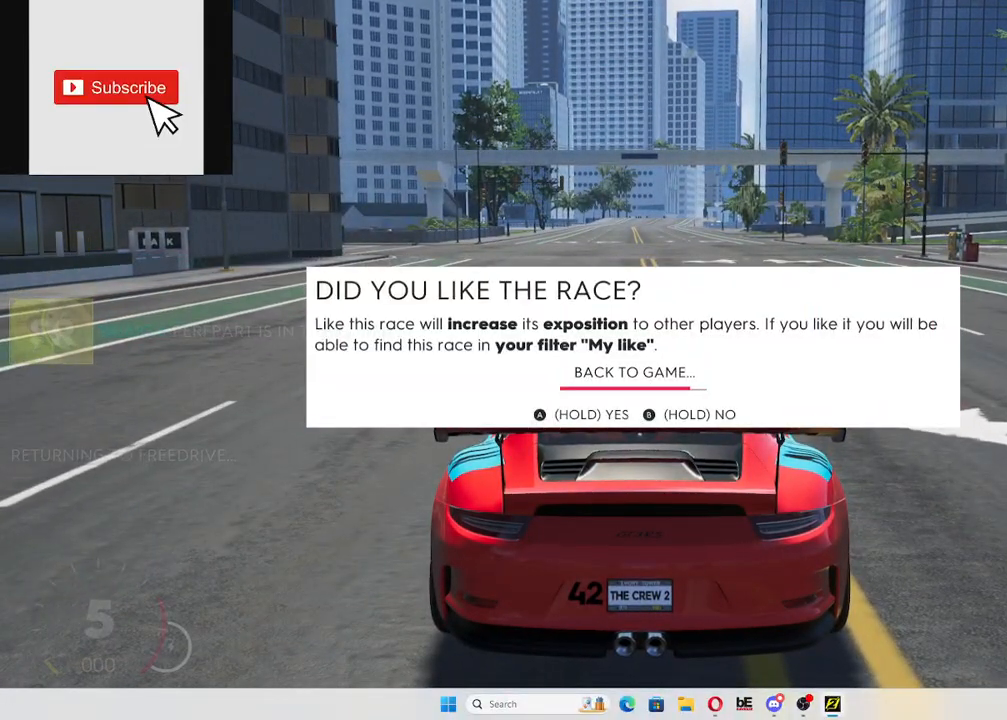
{"buttons": ["A"], "left_stick": "center", "right_stick": "center", "events": []}
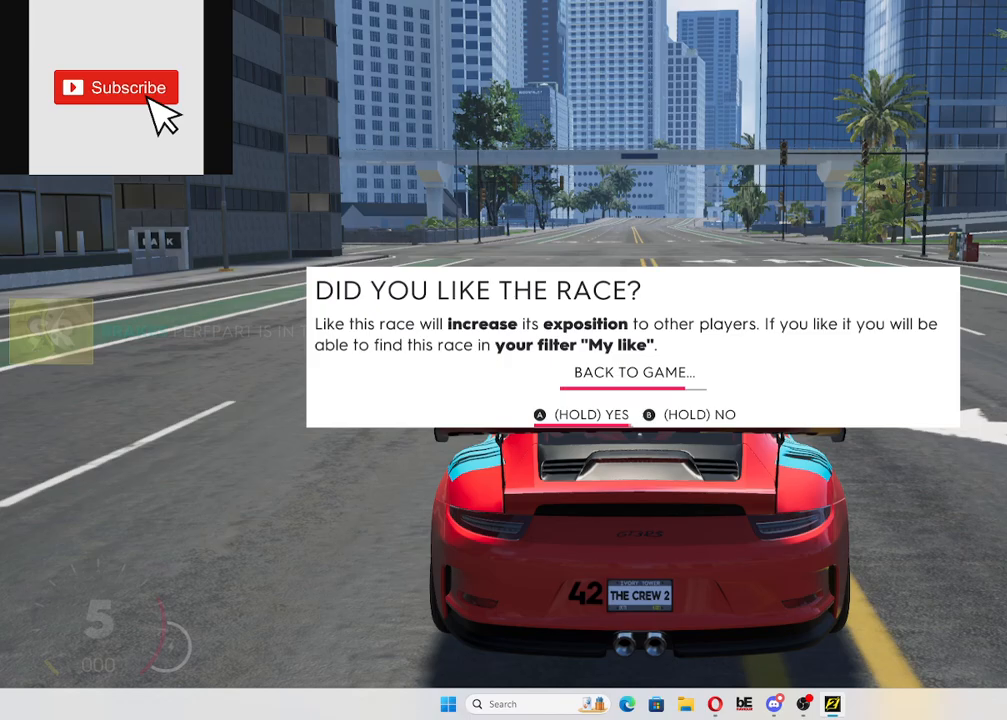
{"buttons": ["A"], "left_stick": "center", "right_stick": "center", "events": []}
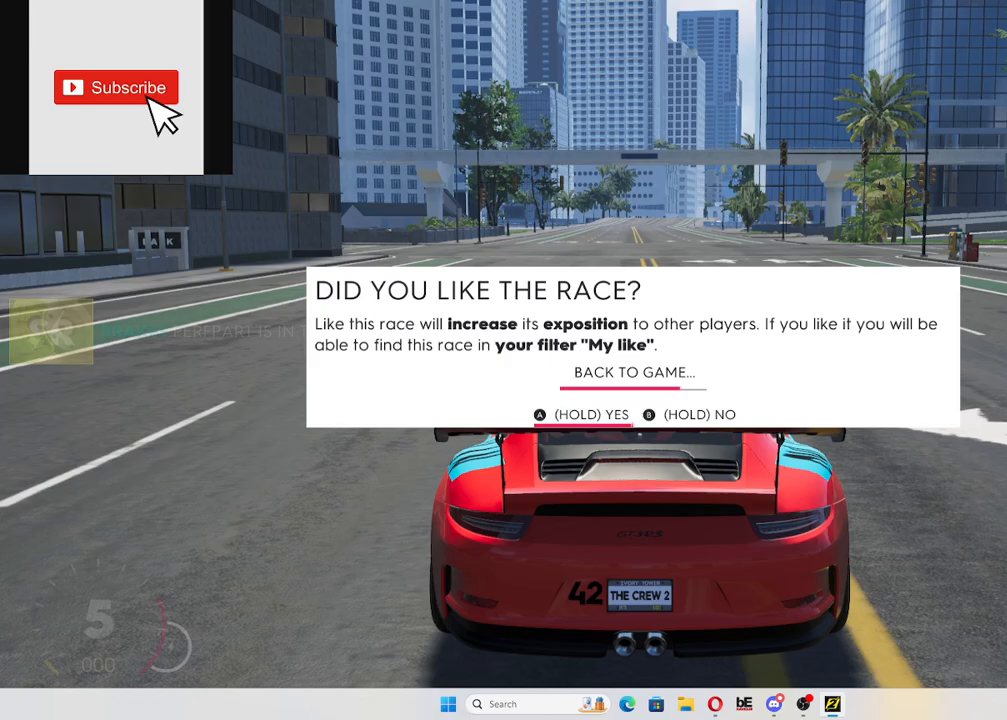
{"buttons": ["A"], "left_stick": "center", "right_stick": "center", "events": []}
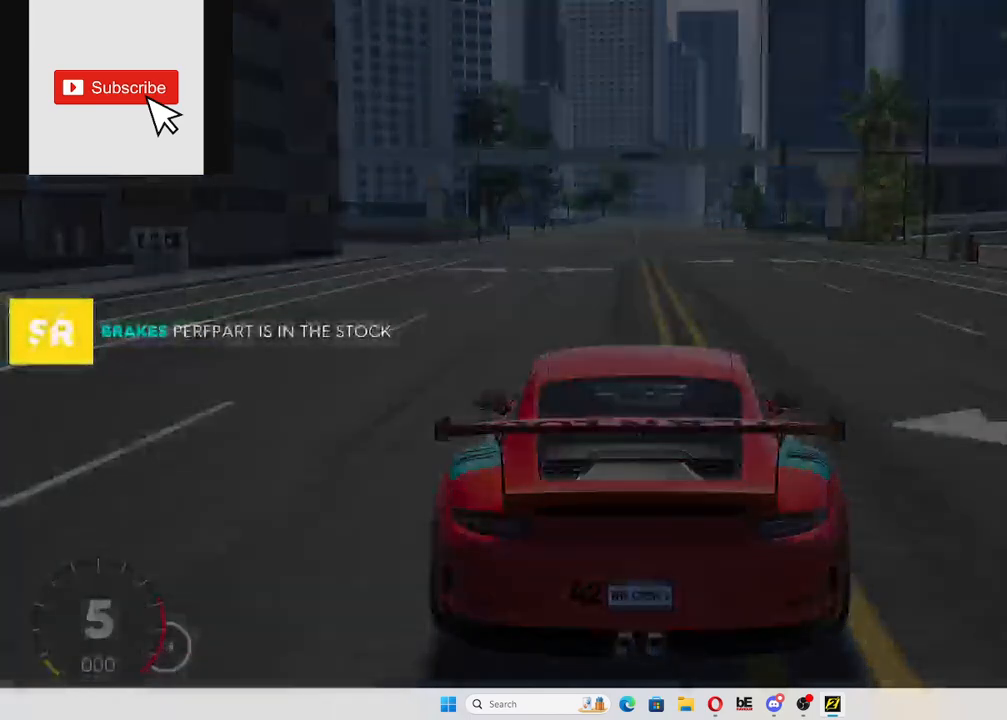
{"buttons": [], "left_stick": "center", "right_stick": "center", "events": [[66, "A", "up"]]}
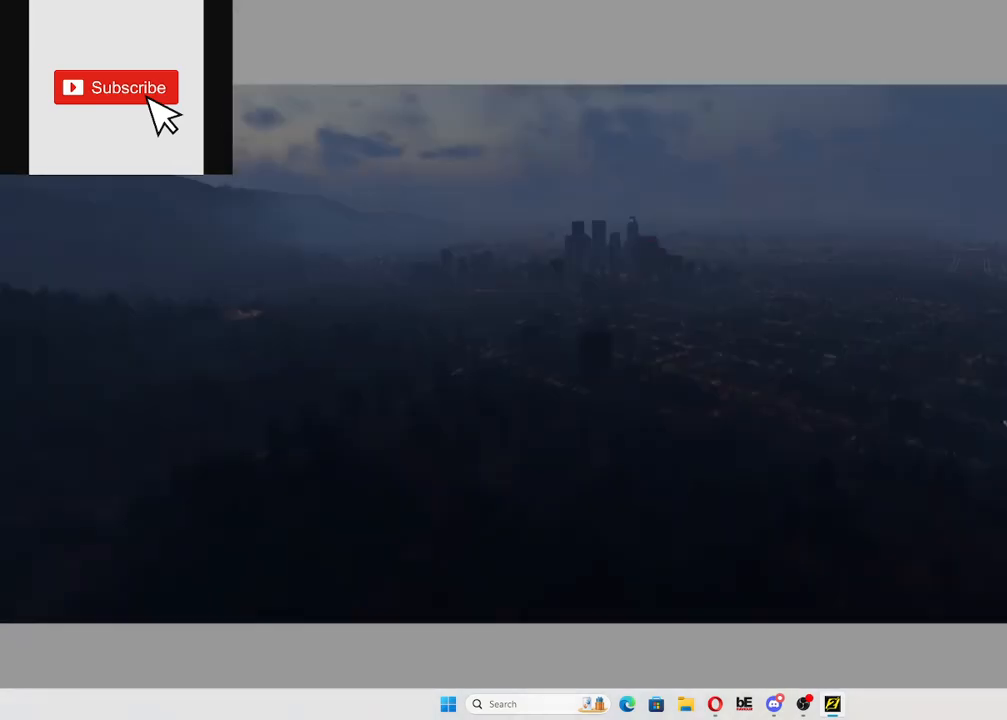
{"buttons": [], "left_stick": "center", "right_stick": "center", "events": []}
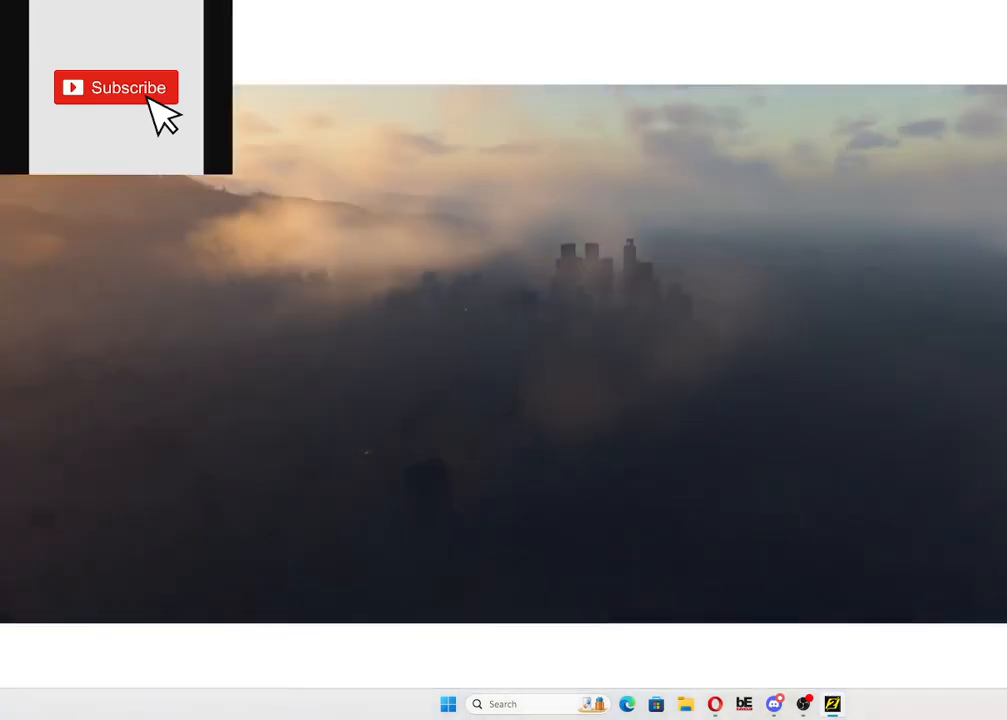
{"buttons": [], "left_stick": "center", "right_stick": "center", "events": []}
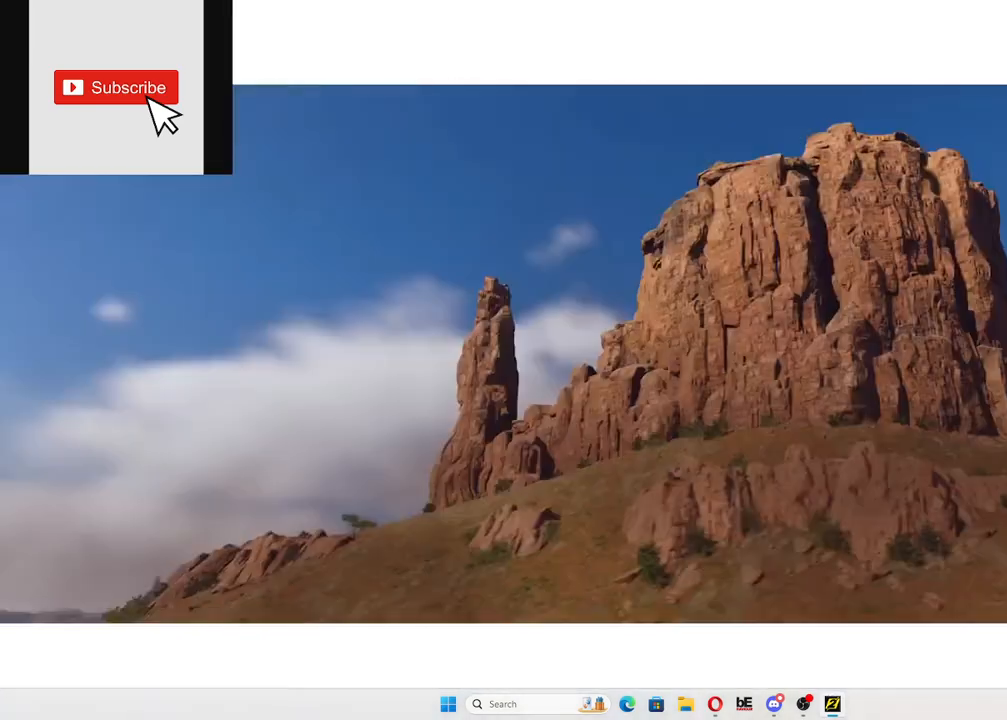
{"buttons": [], "left_stick": "center", "right_stick": "down", "events": [[367, "right_stick", "down"]]}
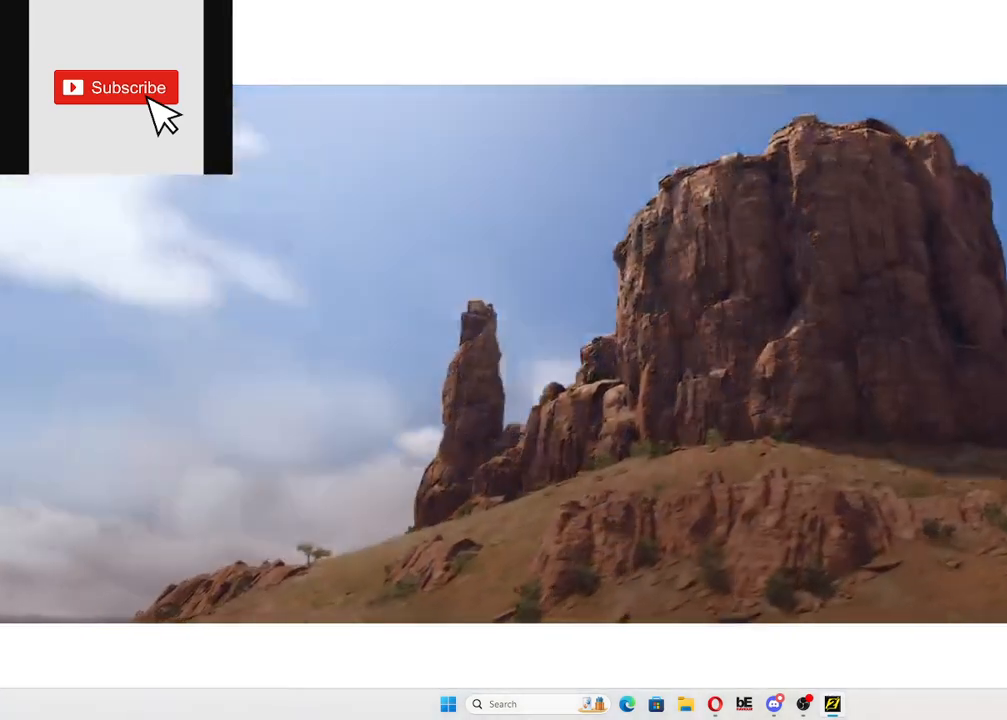
{"buttons": [], "left_stick": "center", "right_stick": "center", "events": [[433, "right_stick", "center"]]}
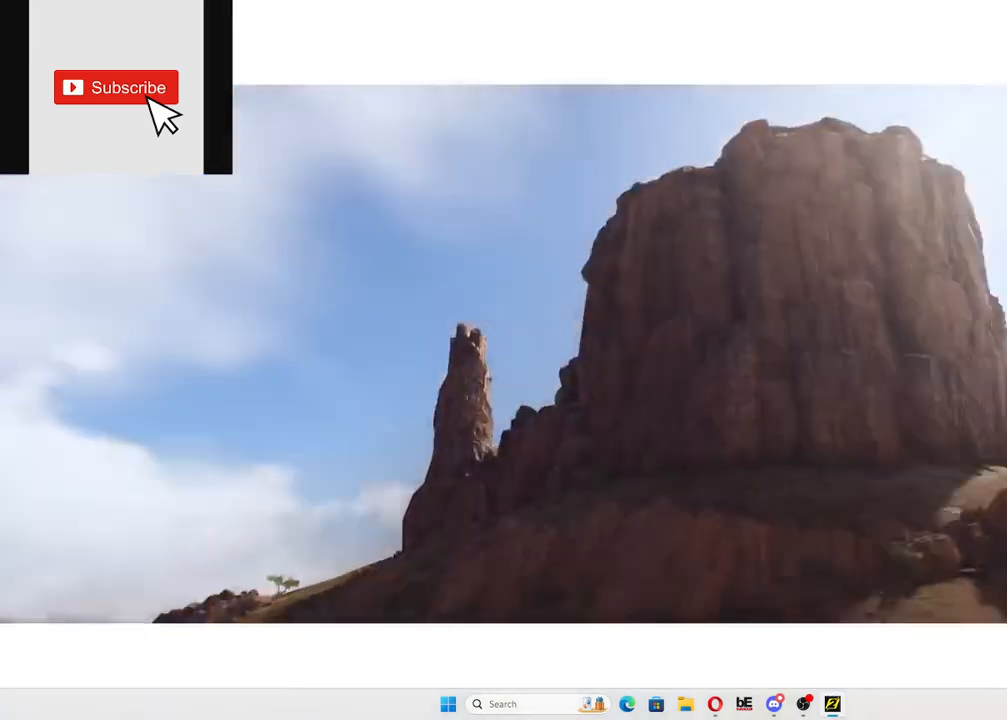
{"buttons": [], "left_stick": "center", "right_stick": "center", "events": []}
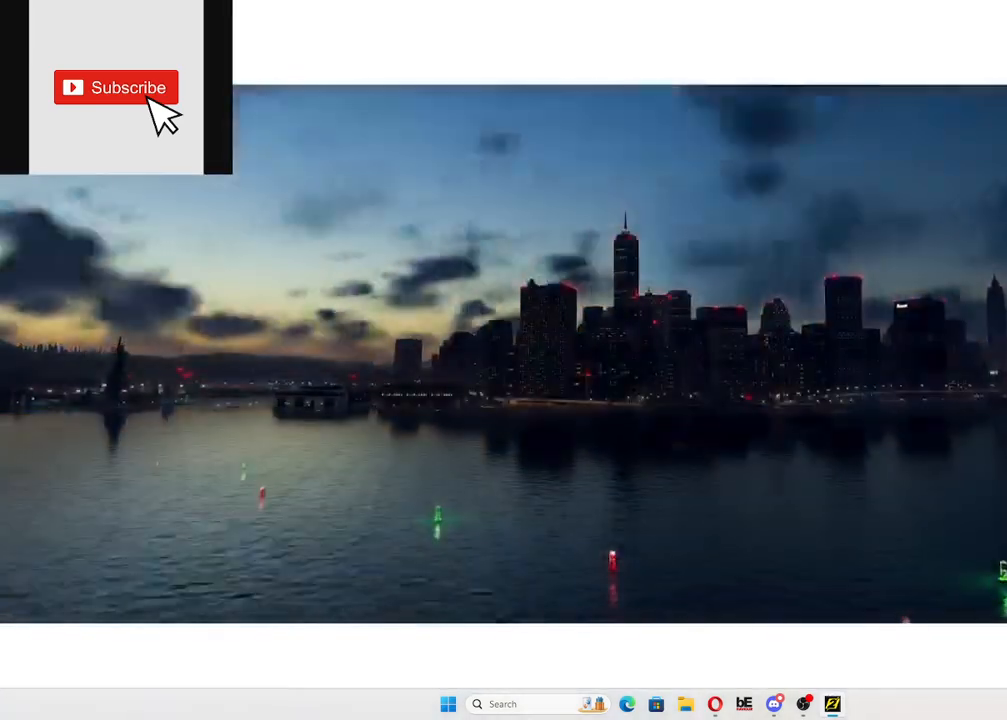
{"buttons": [], "left_stick": "center", "right_stick": "center", "events": []}
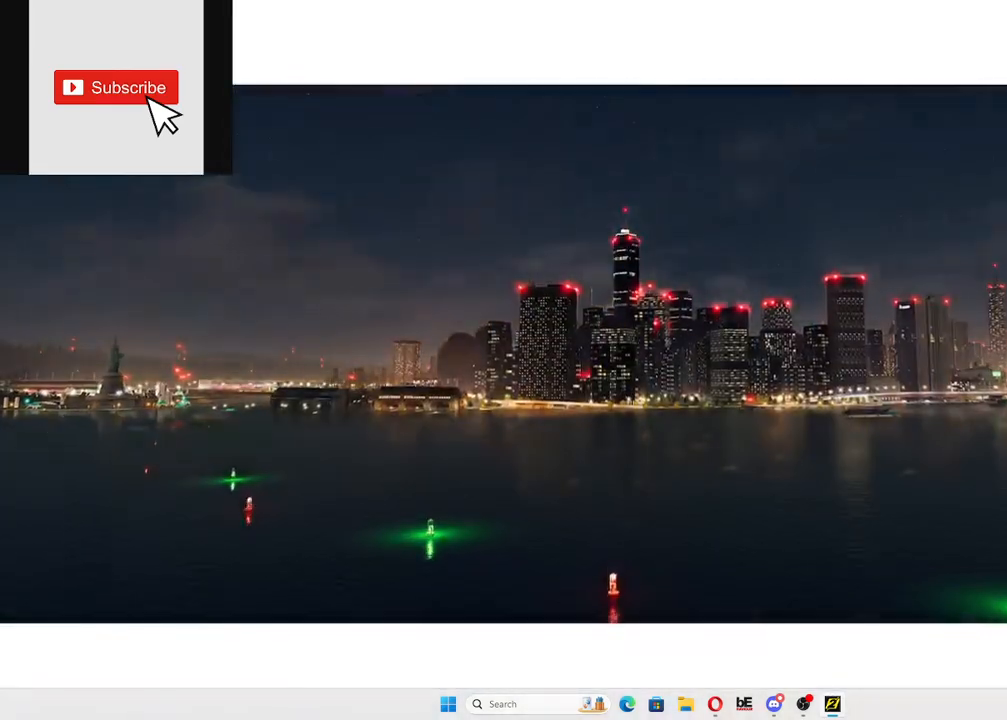
{"buttons": [], "left_stick": "center", "right_stick": "center", "events": []}
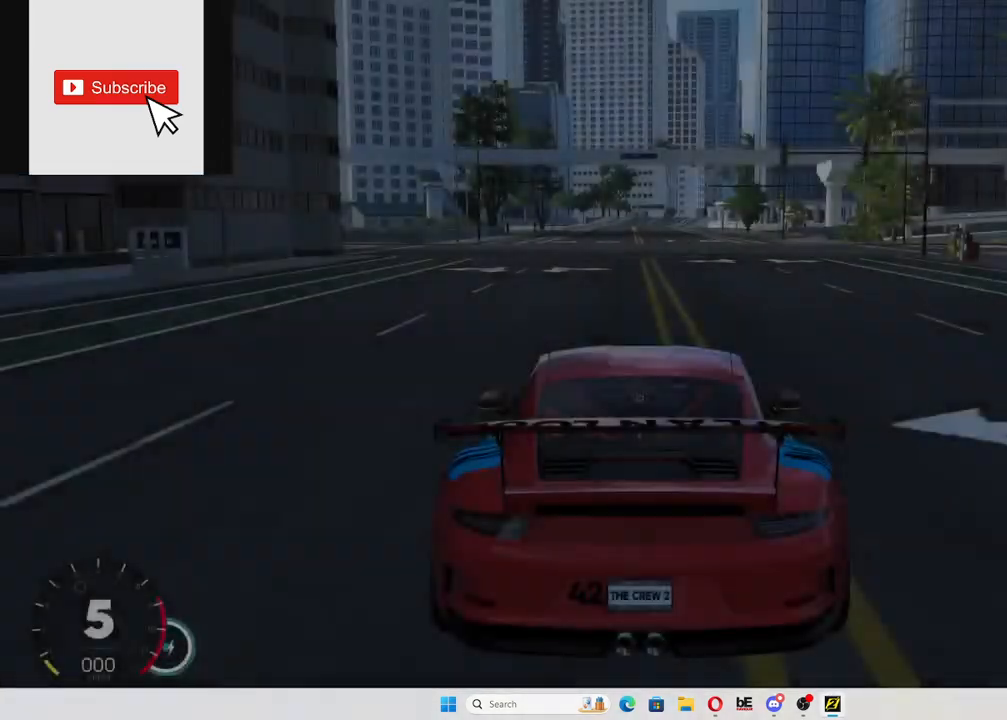
{"buttons": [], "left_stick": "center", "right_stick": "center", "events": [[334, "A", "down"], [467, "A", "up"]]}
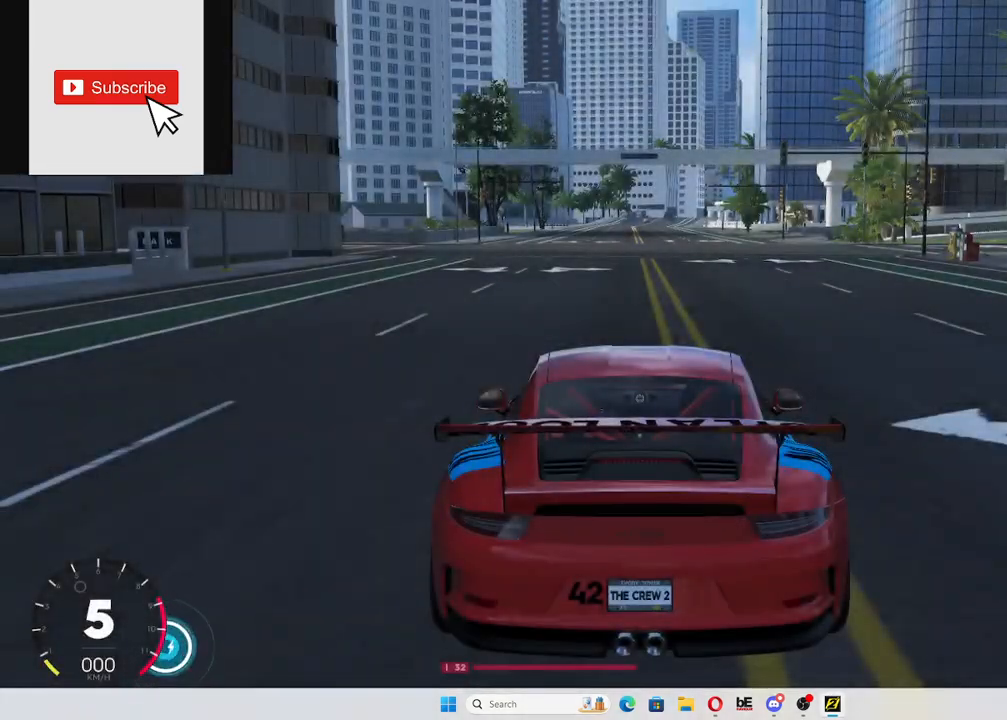
{"buttons": [], "left_stick": "center", "right_stick": "center", "events": []}
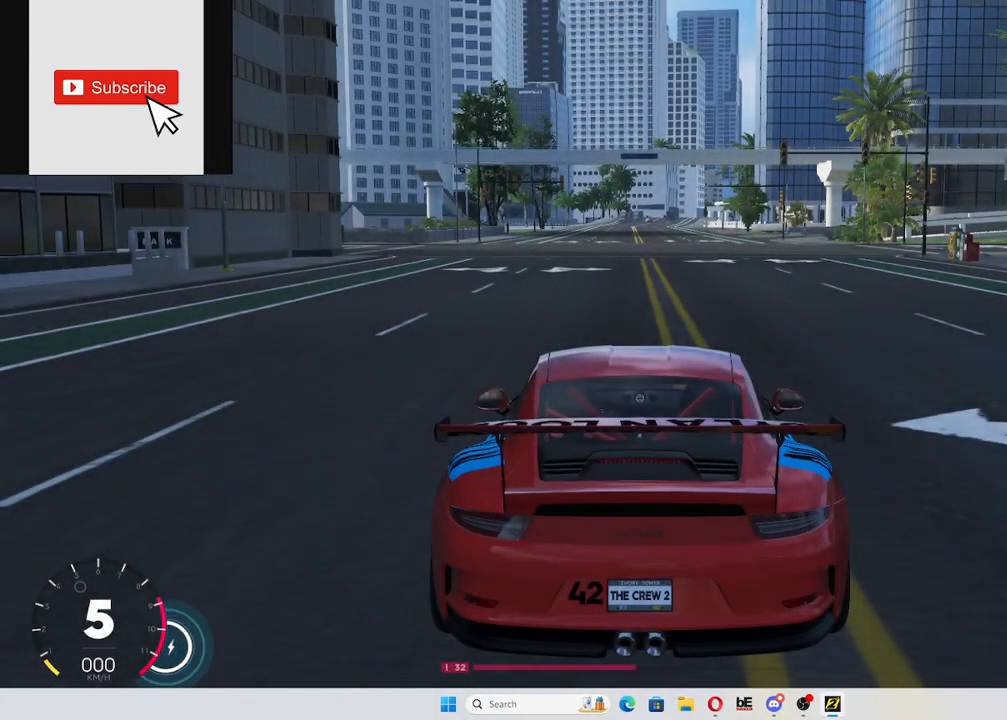
{"buttons": [], "left_stick": "center", "right_stick": "center", "events": []}